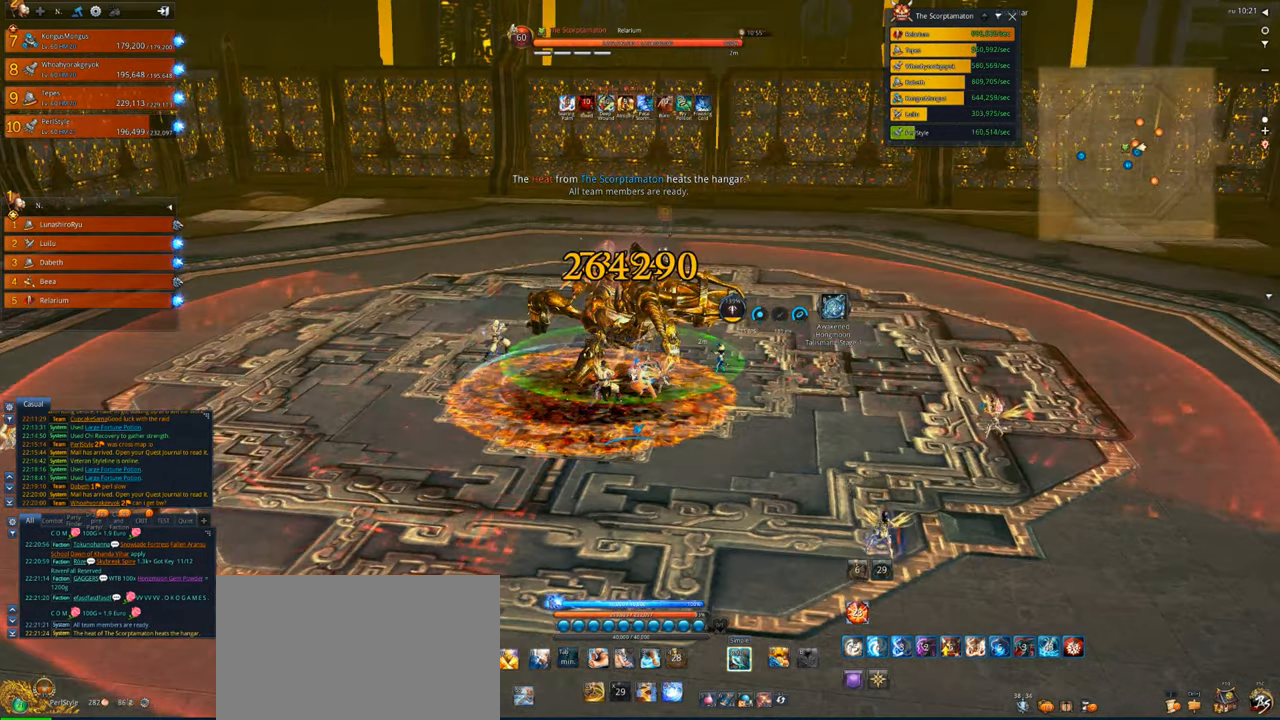
Gameplay with keyboard and mouse; each line is a JSON object with the keys and mouse buttons held at the frame after it. "events" lists presses ("down") and releases ("up") of "1", "2", "3", "4", "5", "a", "alt", "c", "caps_lock", "ctrl", "d", "e", "f", "g", "q", "r", "s", "shift", "space", "t", "tab", "v", "w", "x", "z", "mouse_left", "mouse_wheel" and "mouse_right" between this image and that frame as [ms after this image, input, new state], when the widget could be followed in between. "mouse_left", "mouse_wheel", "mouse_right" = the "left", "wheel", "right" buttons of the "mouse" list. No other keys are recorded. "wheel" means that the mouse wheel is clicked or scrolled. Not read: mouse_move.
{"keys": [], "mouse": ["right"], "events": [[167, "a", "up"]]}
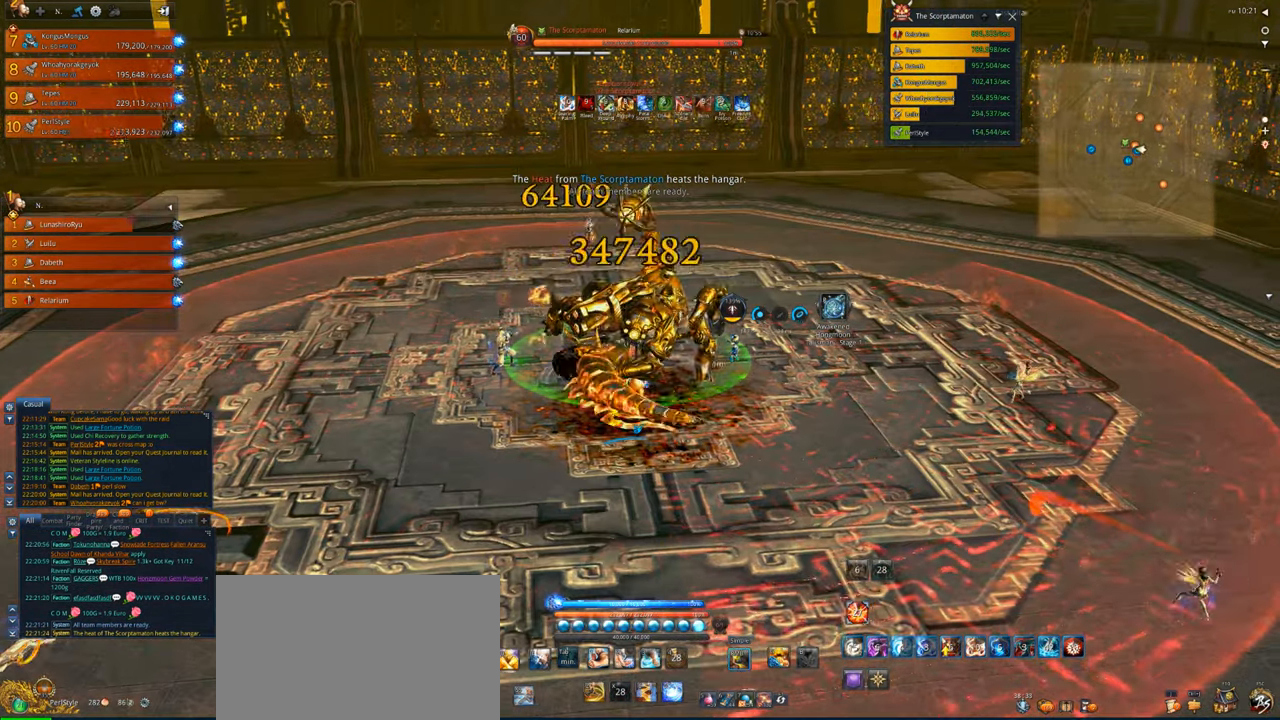
{"keys": ["a"], "mouse": ["right"], "events": [[267, "a", "down"]]}
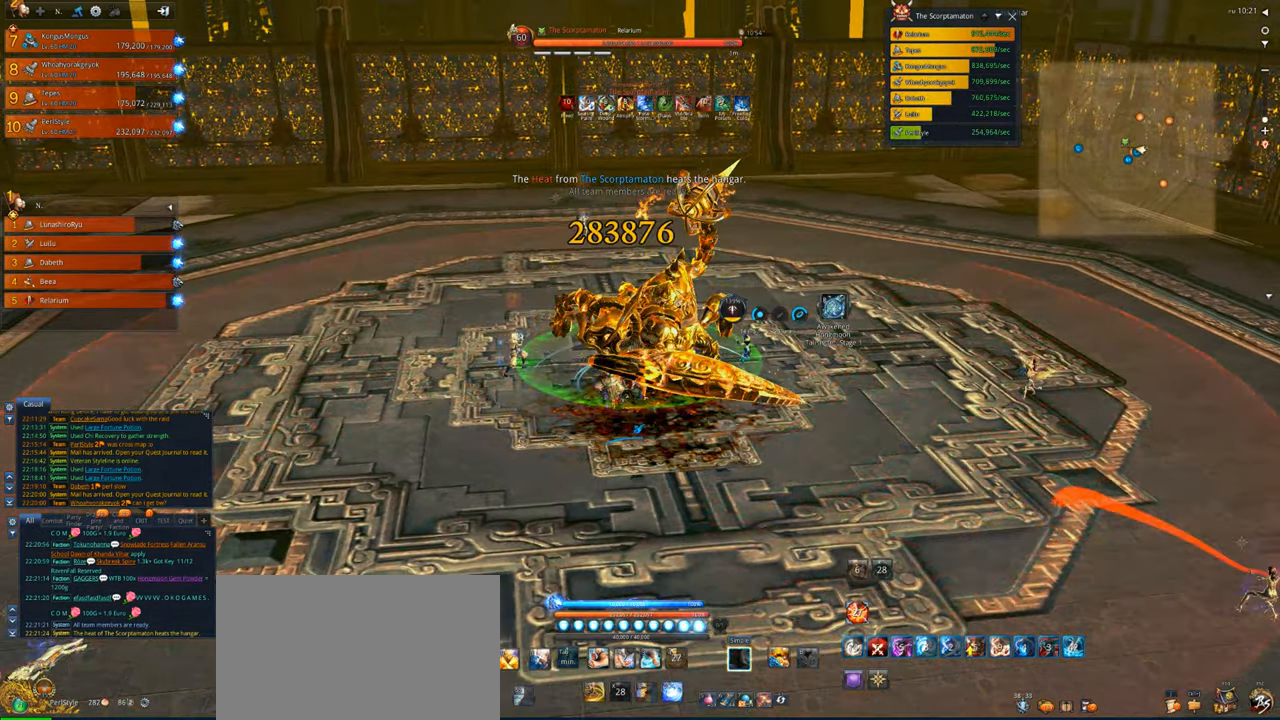
{"keys": ["v"], "mouse": [], "events": [[34, "a", "up"], [34, "s", "down"], [367, "v", "down"], [434, "s", "up"], [467, "mouse_right", "up"]]}
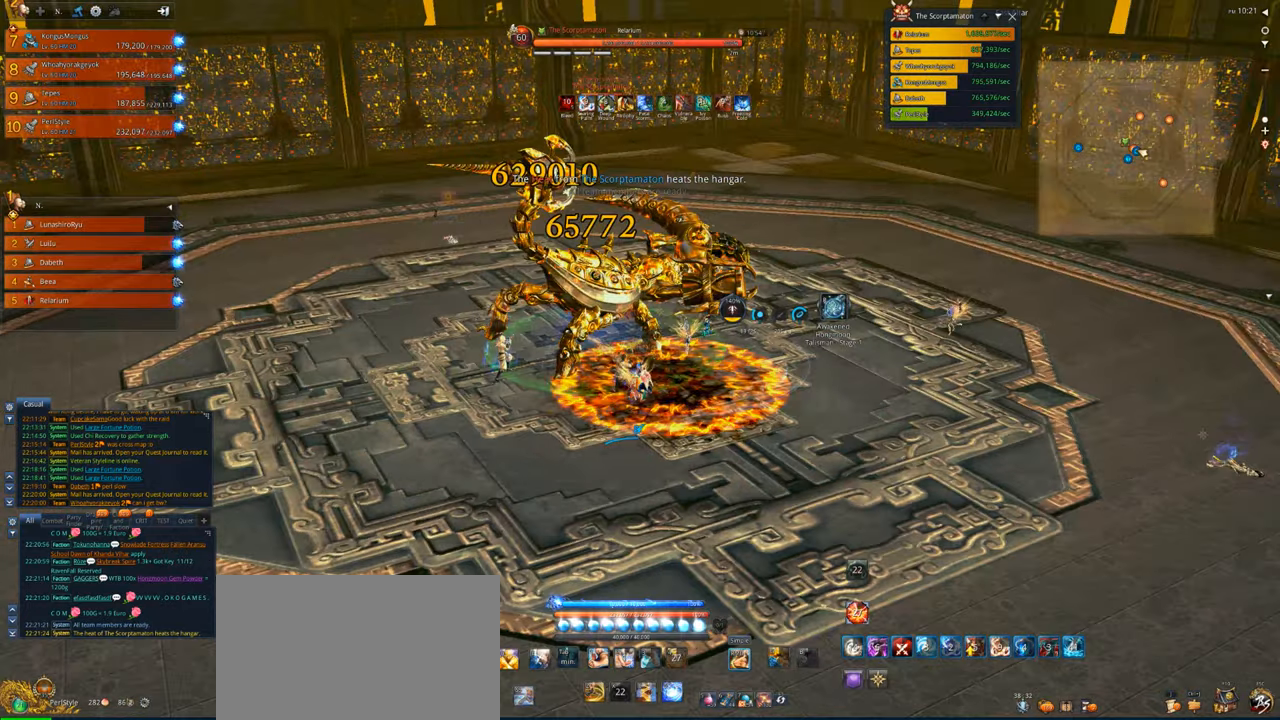
{"keys": [], "mouse": ["right"], "events": [[434, "mouse_right", "down"], [500, "v", "up"]]}
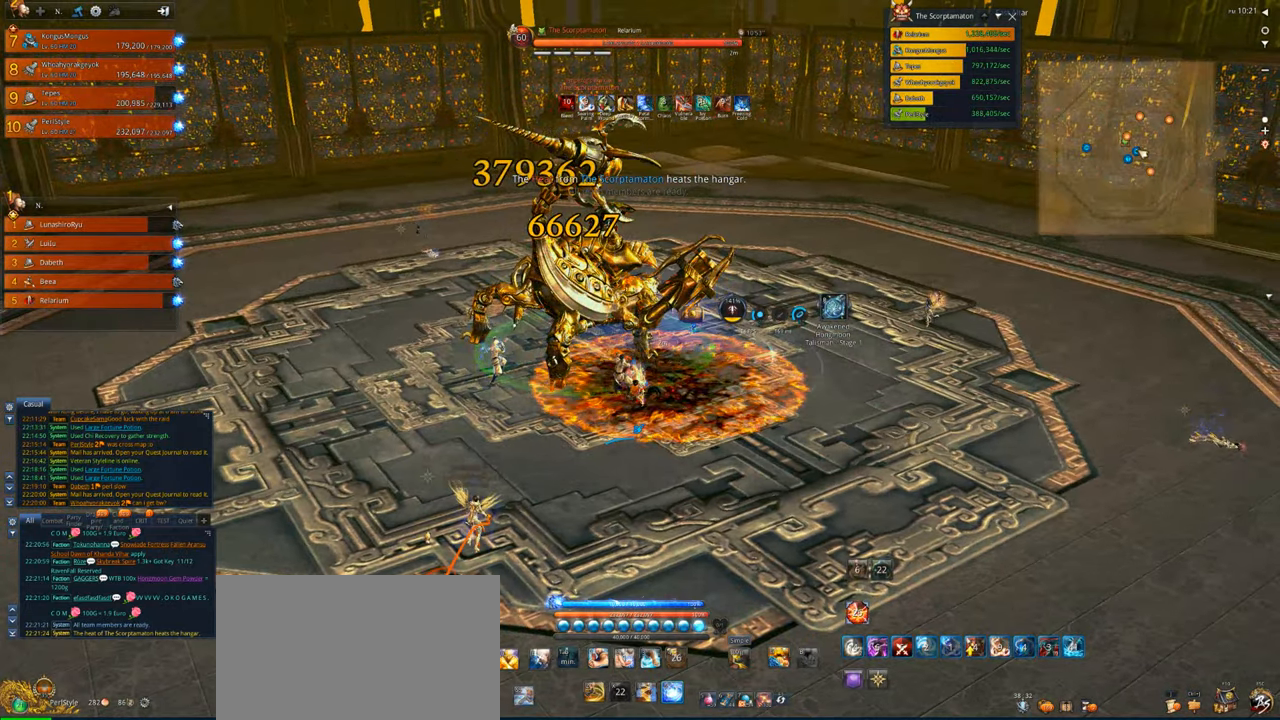
{"keys": [], "mouse": ["right"], "events": [[267, "s", "down"], [500, "s", "up"]]}
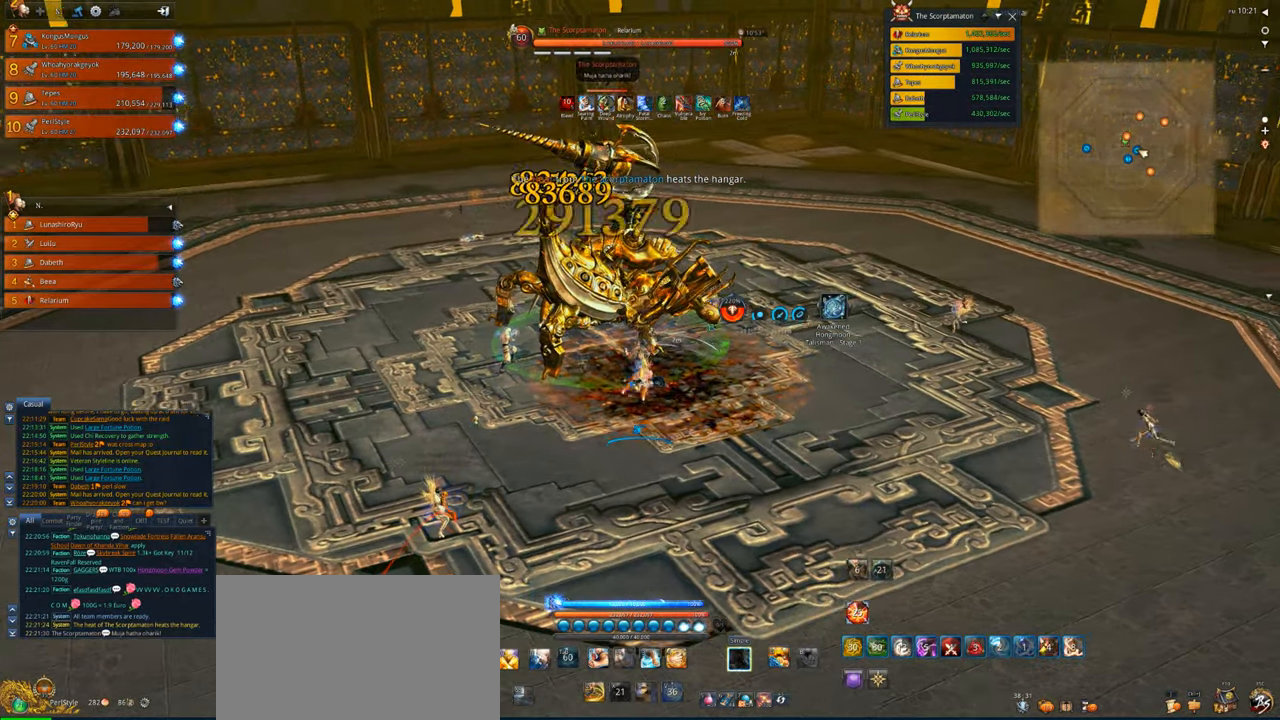
{"keys": [], "mouse": ["right"], "events": []}
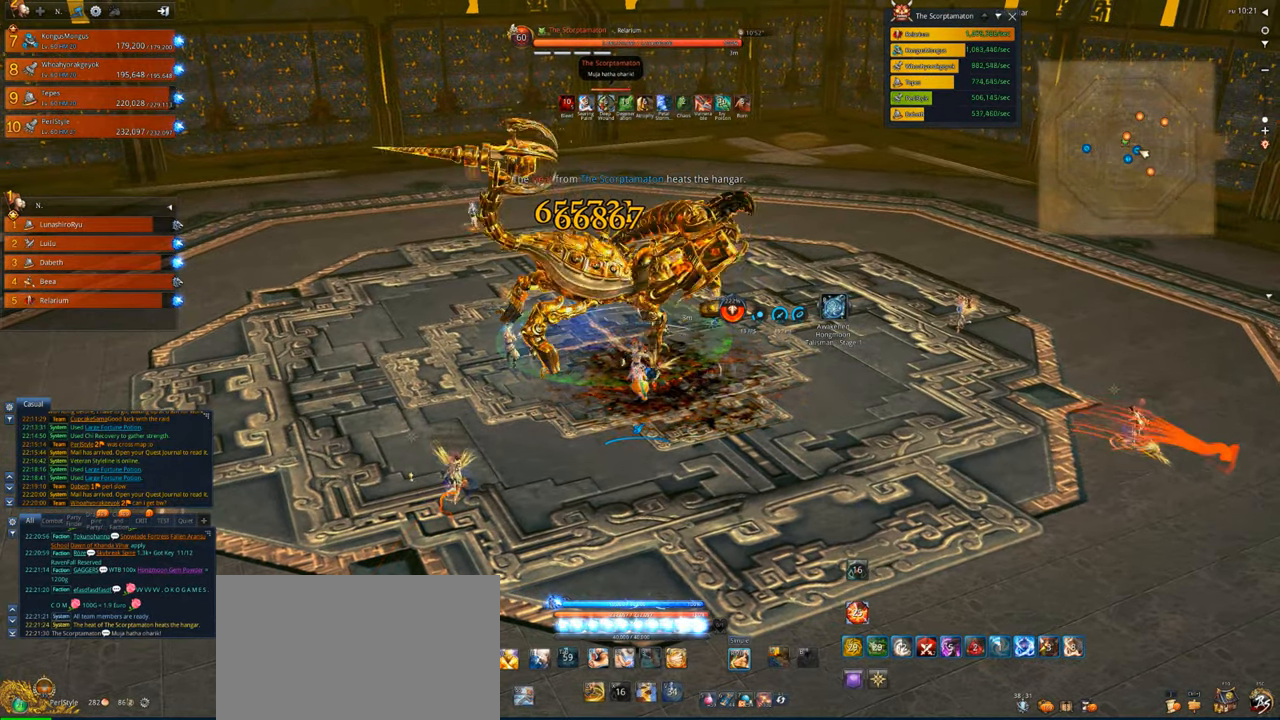
{"keys": [], "mouse": ["right"], "events": []}
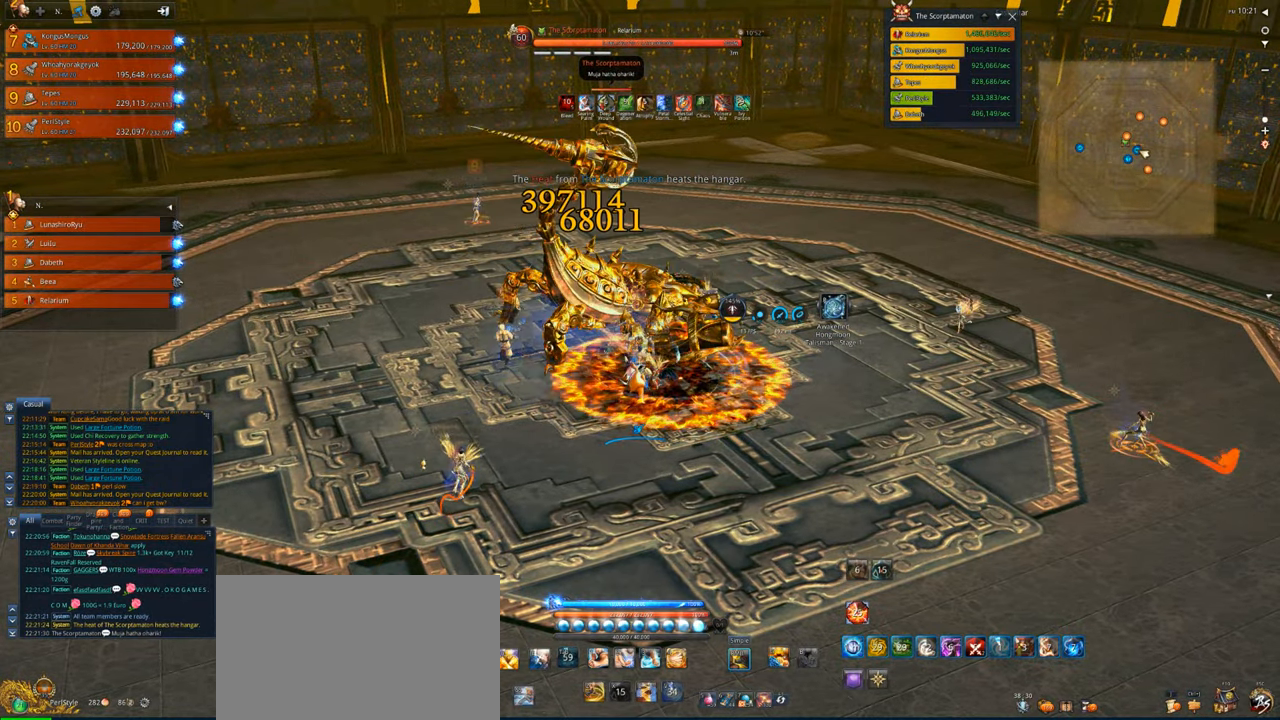
{"keys": [], "mouse": ["right"], "events": []}
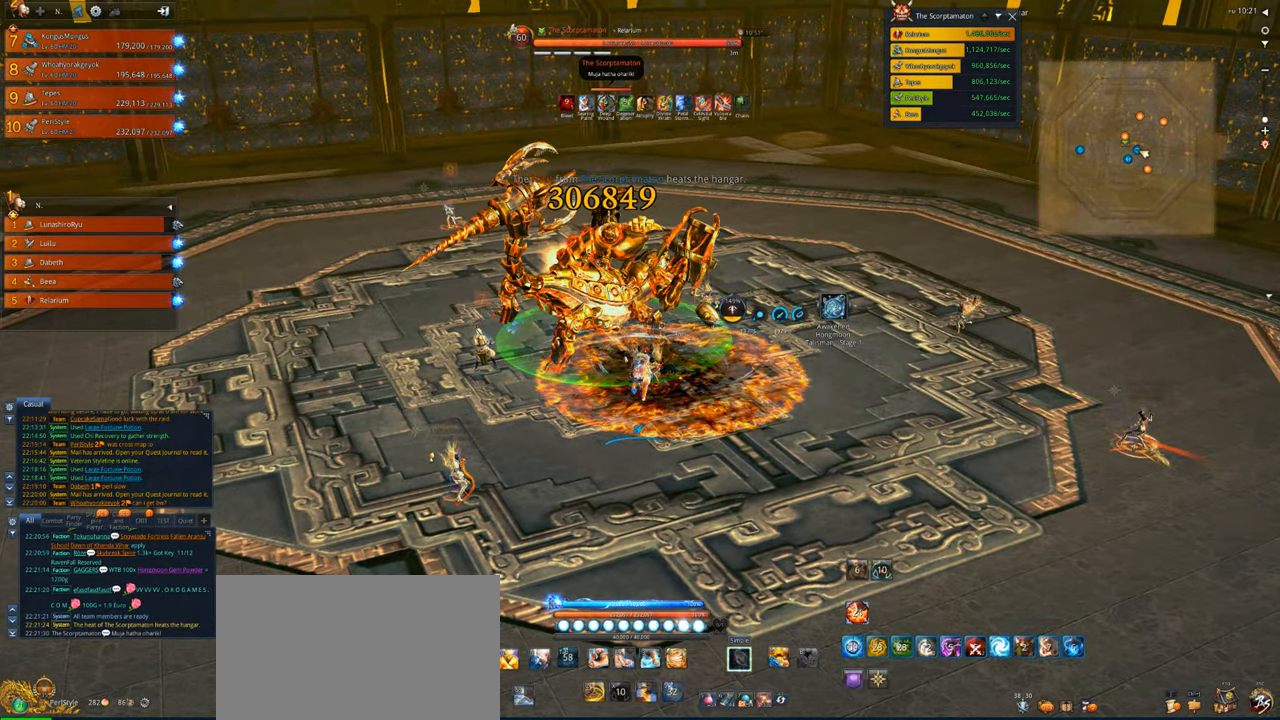
{"keys": [], "mouse": ["right"], "events": []}
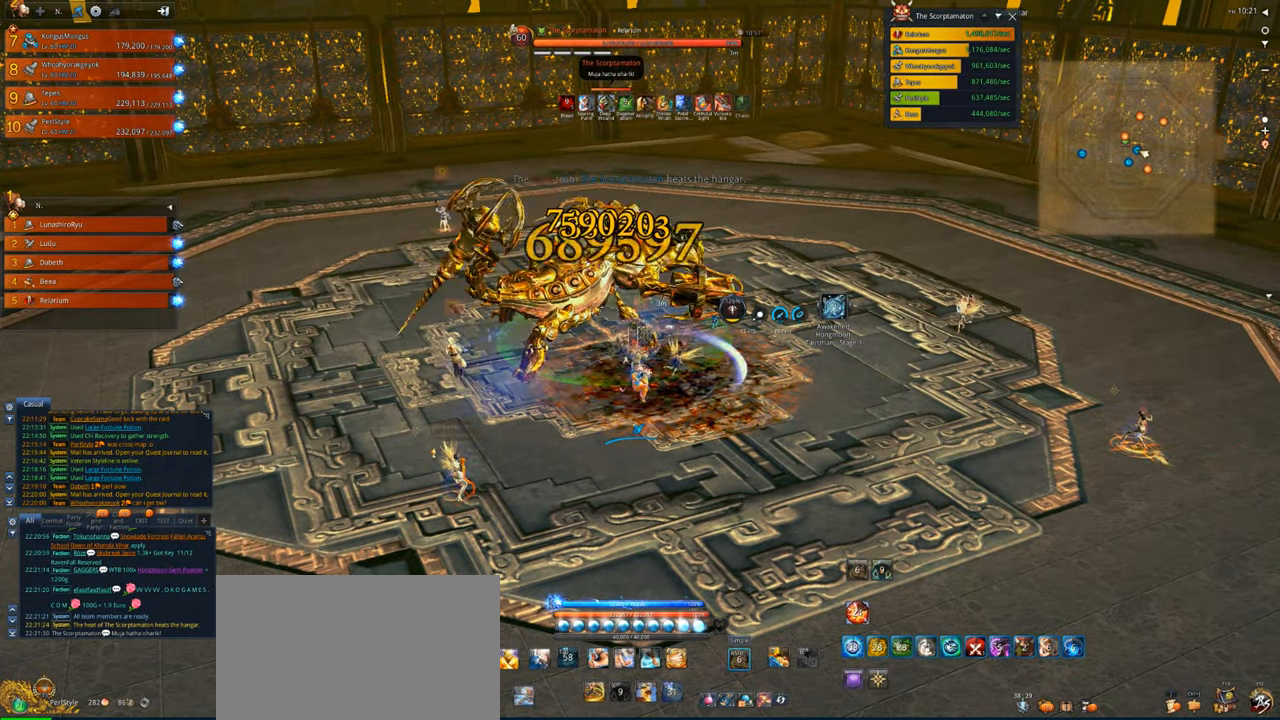
{"keys": [], "mouse": ["right"], "events": []}
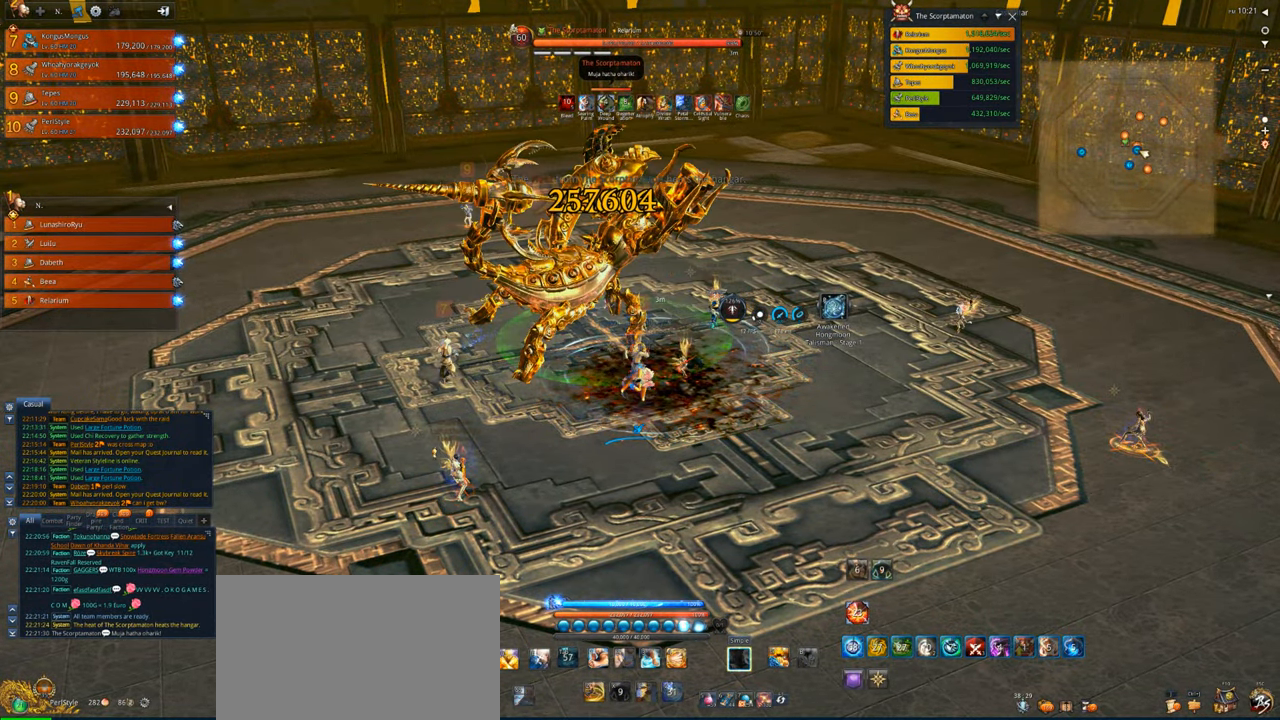
{"keys": [], "mouse": ["right"], "events": []}
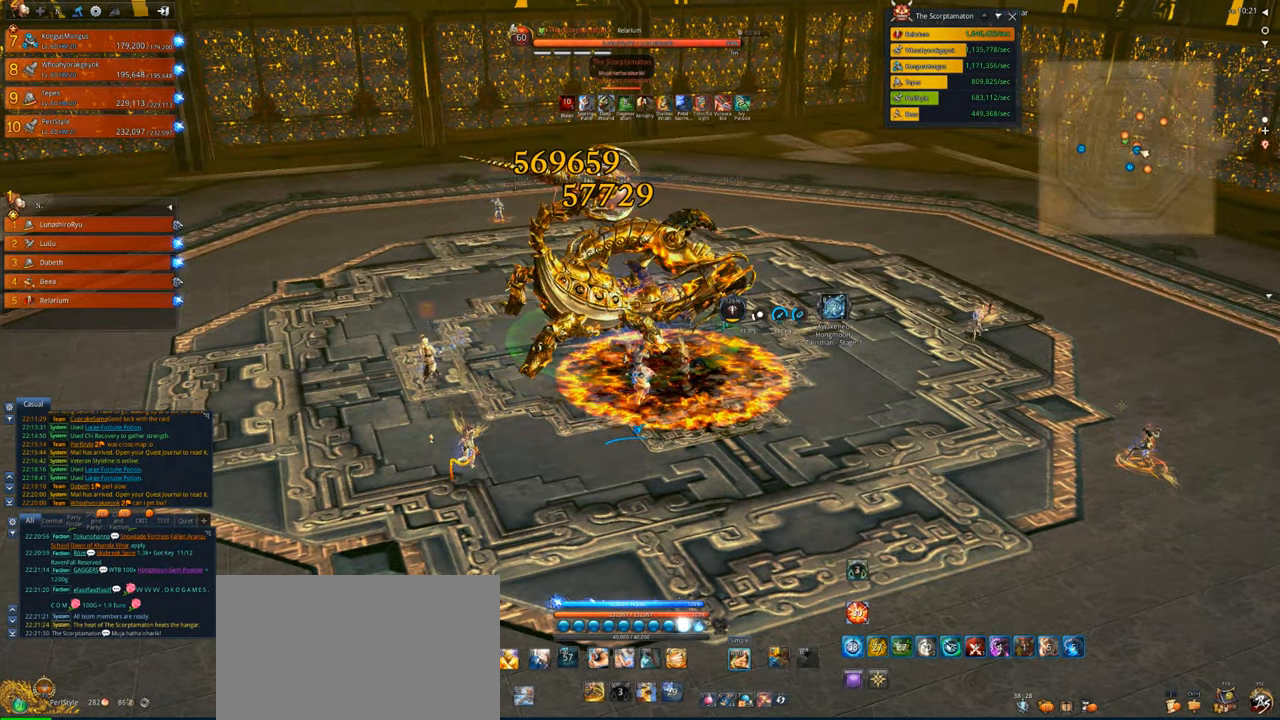
{"keys": [], "mouse": ["right"], "events": []}
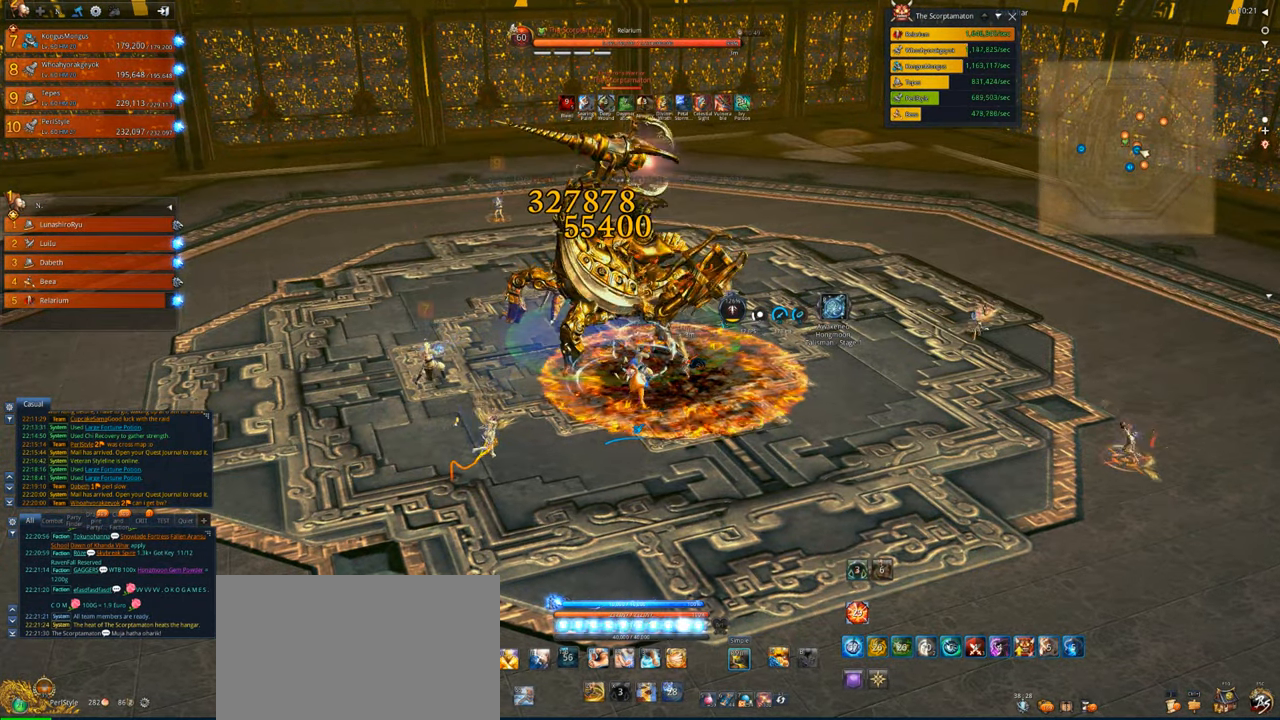
{"keys": [], "mouse": ["right"], "events": []}
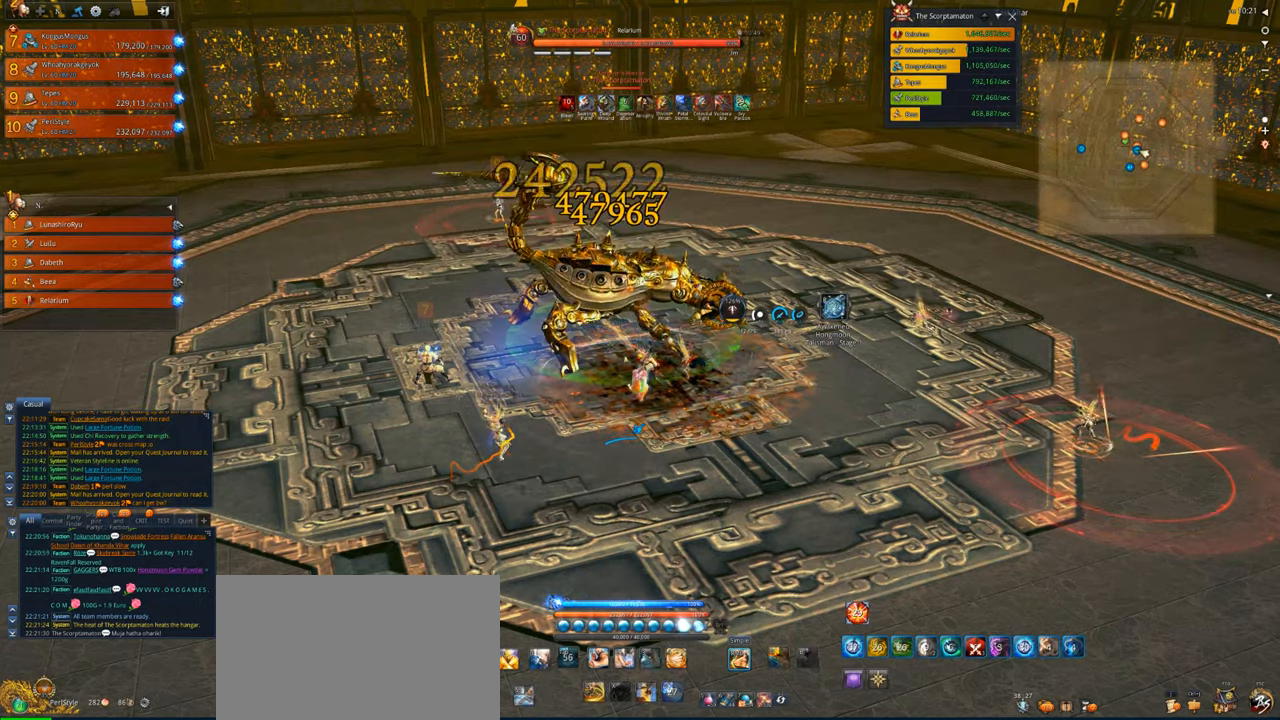
{"keys": [], "mouse": ["right"], "events": []}
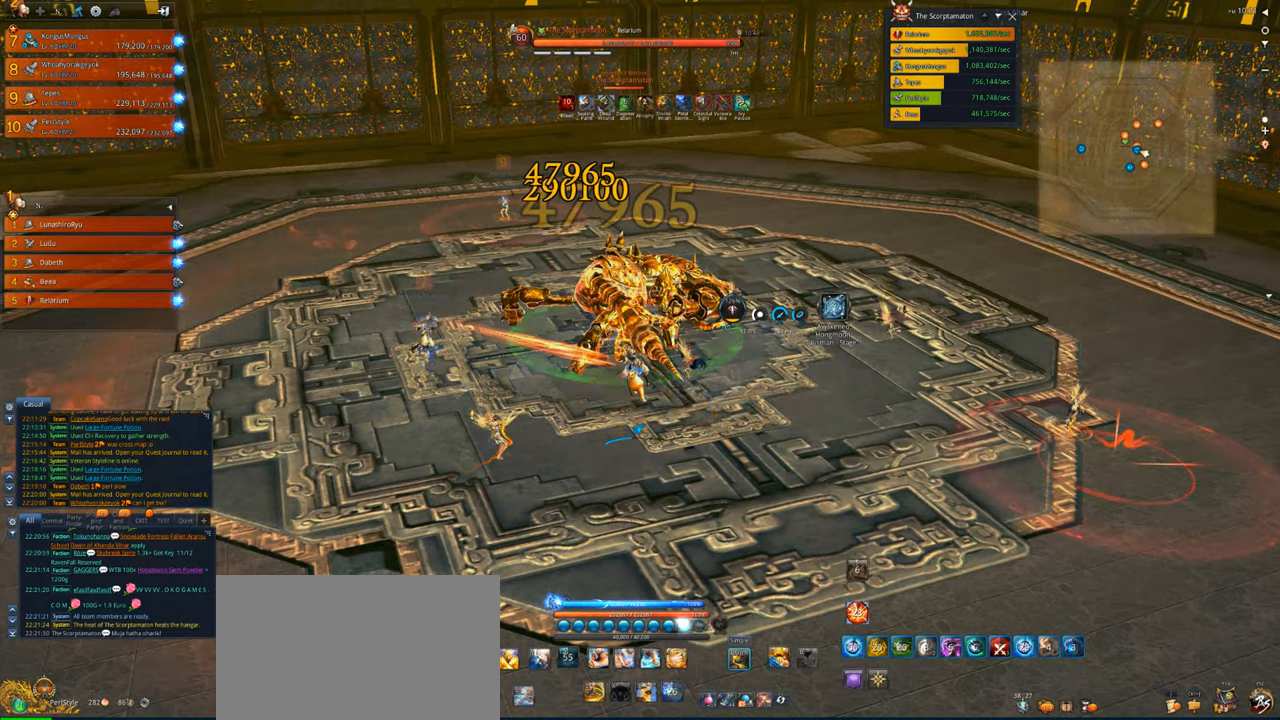
{"keys": [], "mouse": ["right"], "events": [[434, "4", "down"], [500, "4", "up"]]}
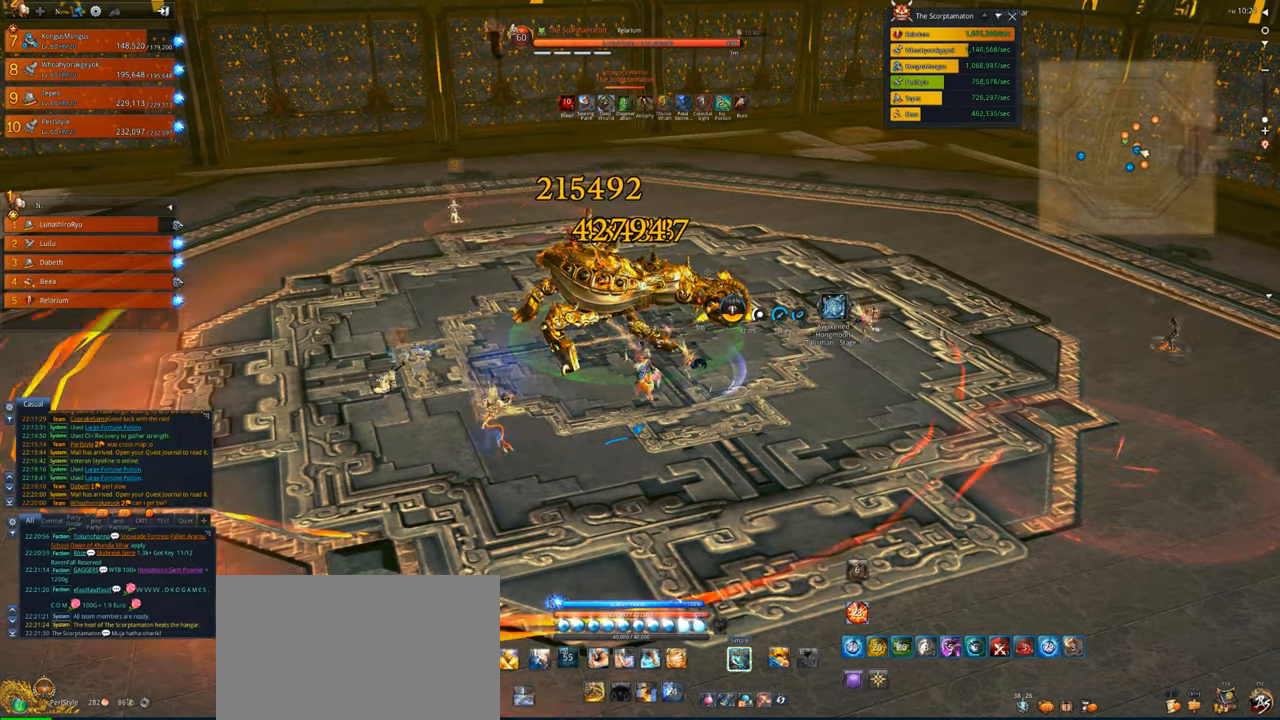
{"keys": [], "mouse": [], "events": [[100, "4", "down"], [100, "mouse_right", "up"], [167, "4", "up"], [267, "4", "down"], [434, "4", "up"]]}
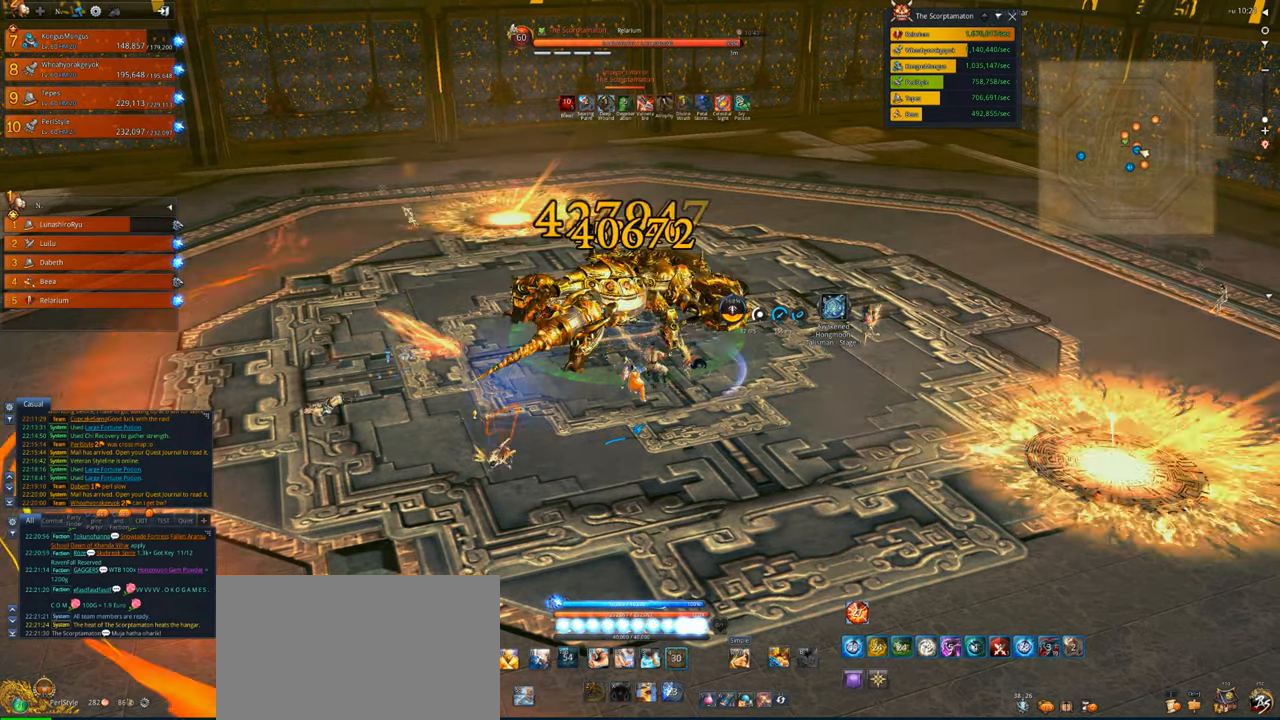
{"keys": ["x"], "mouse": [], "events": [[67, "x", "down"], [234, "x", "up"], [300, "x", "down"], [367, "x", "up"], [400, "x", "down"]]}
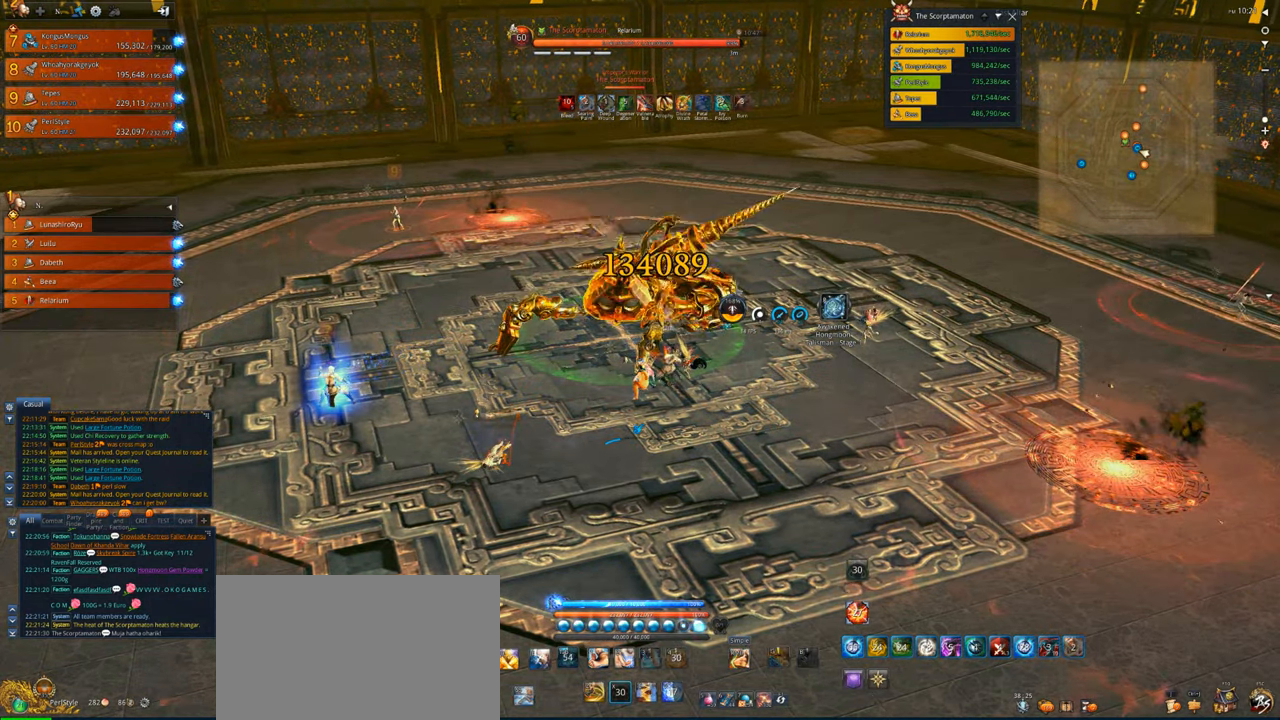
{"keys": [], "mouse": ["right"], "events": [[100, "mouse_right", "down"], [100, "x", "up"], [134, "x", "down"], [234, "x", "up"]]}
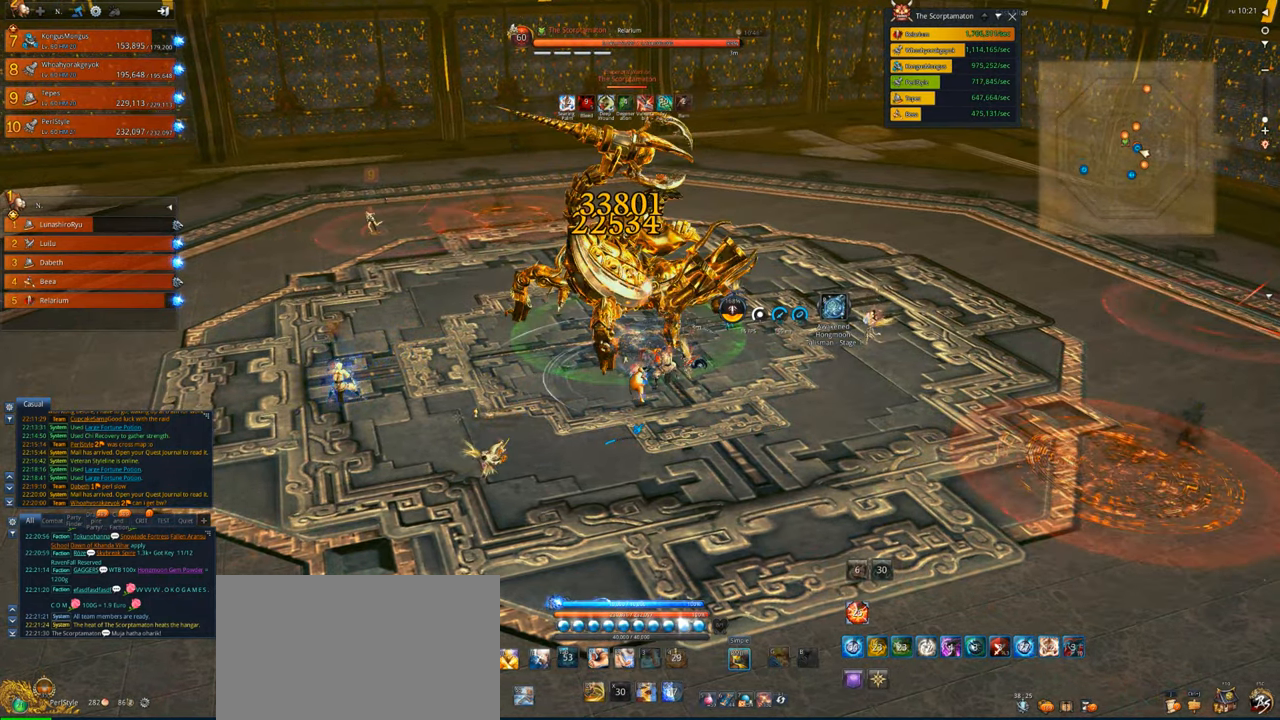
{"keys": [], "mouse": ["right"], "events": []}
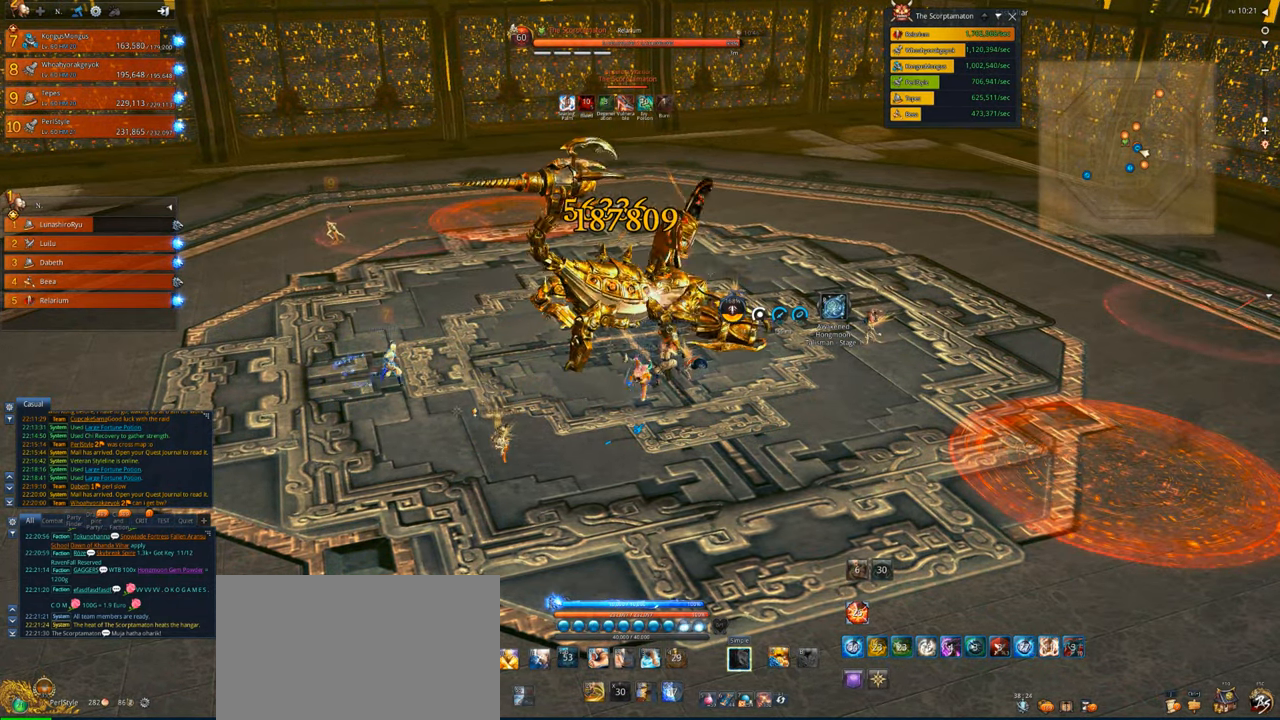
{"keys": [], "mouse": ["right"], "events": []}
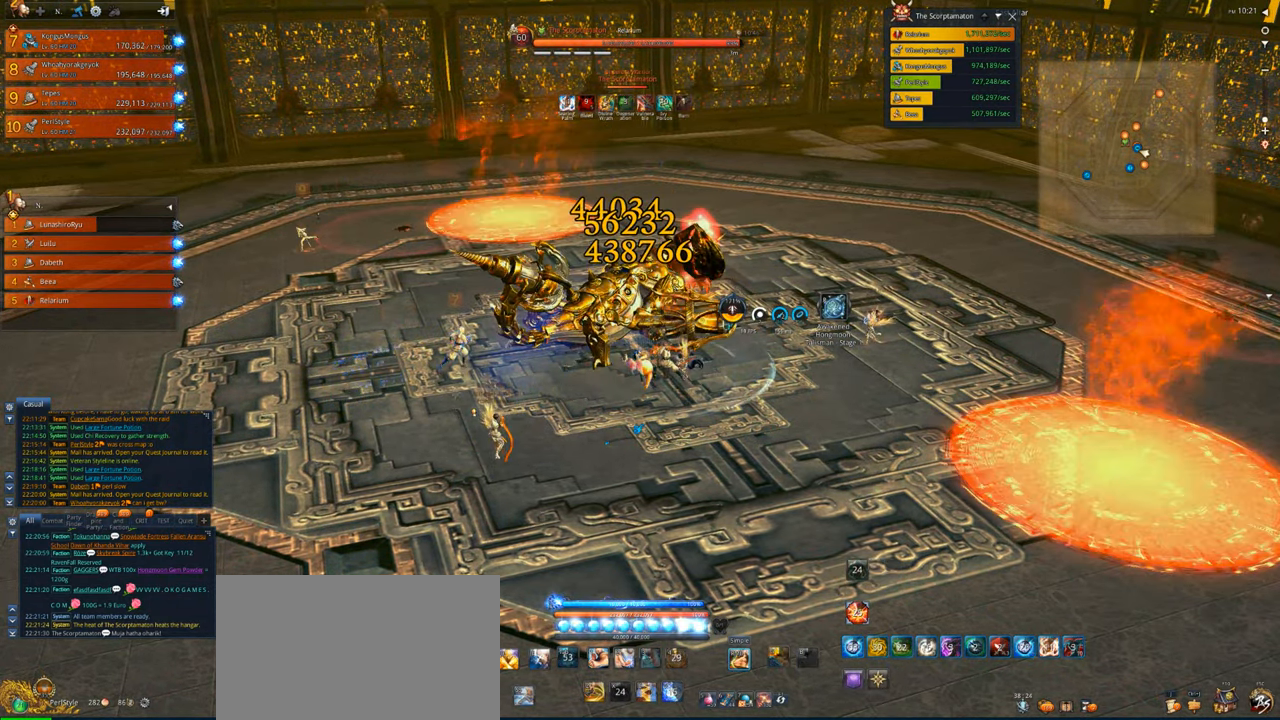
{"keys": [], "mouse": ["right"], "events": []}
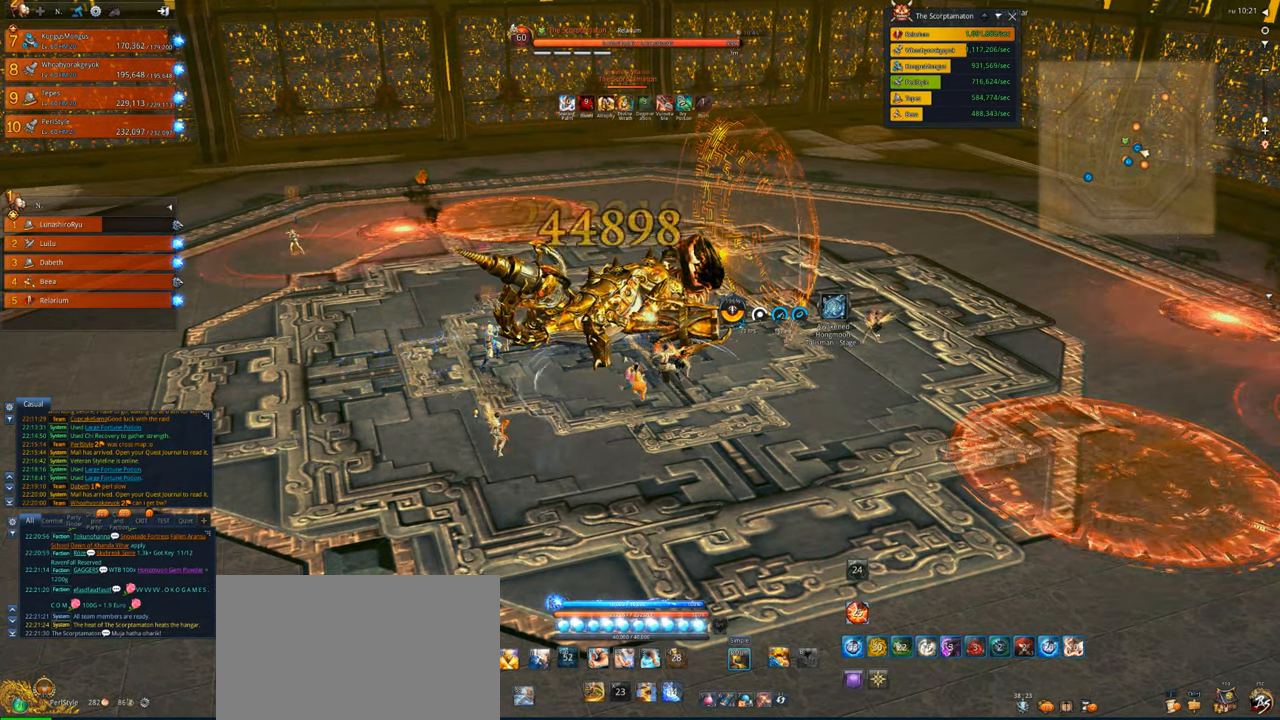
{"keys": ["r"], "mouse": [], "events": [[267, "r", "down"], [334, "r", "up"], [434, "mouse_right", "up"], [434, "r", "down"]]}